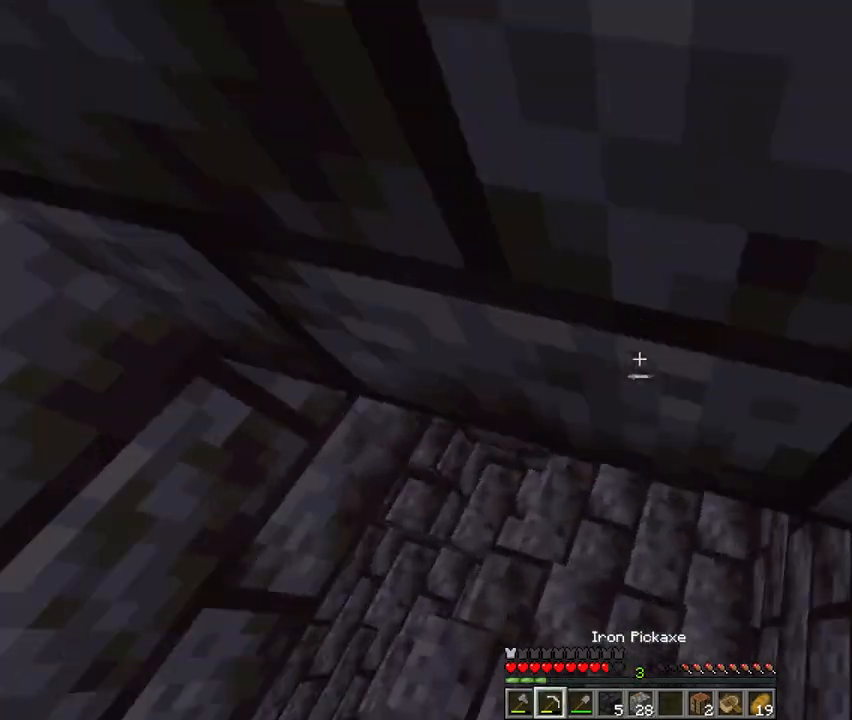
Gameplay with keyboard and mouse; each line is a JSON object with the keys and mouse buttons held at the frame after it. "events" lists presses ("down") and releases ("up") of "1", "2", "3", "4", "5", "a", "c", "d", "e", "f", "g", "q", "r", "s", "shift", "space", "t", "v", "w", "x", "mouse_left", "mouse_right", "mouse_mb4" and "mouse_mb5" between this image and that frame as [ms after this image, input, new state], when the widget could be followed in between. "mouse_left", "mouse_right", "mouse_mb4", "mouse_mb5" = the "left", "right", "mb4", "mb5" buttons of the "mouse" list. No other keys are recorded. Fast repeated clicks can show as one long hold. Mouse movement is not recorded. Not read: mouse_wheel.
{"keys": ["a", "w"], "mouse": [], "events": [[500, "a", "down"]]}
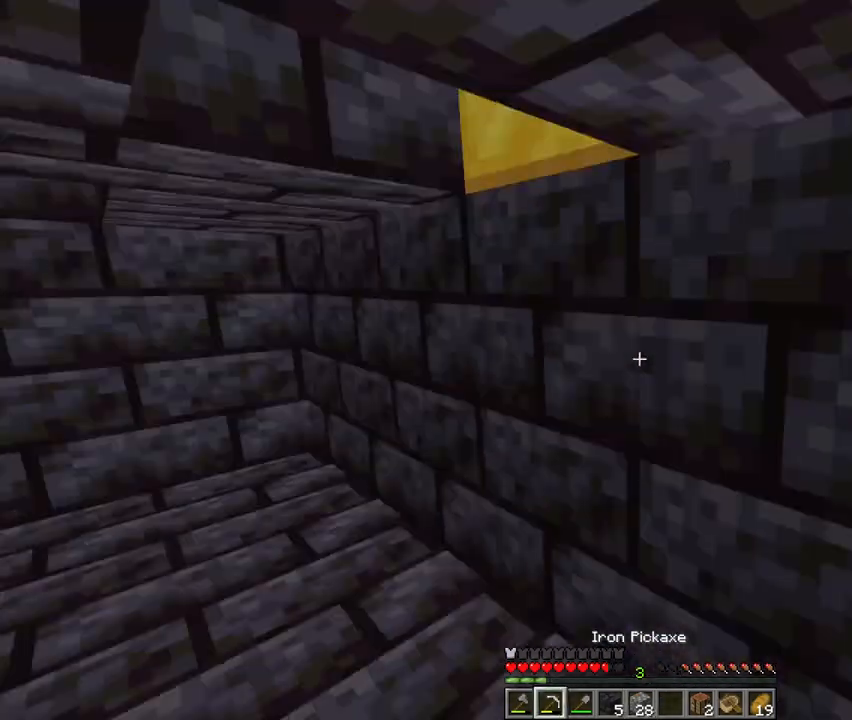
{"keys": [], "mouse": ["left"], "events": [[100, "a", "up"], [167, "mouse_left", "down"], [233, "w", "up"]]}
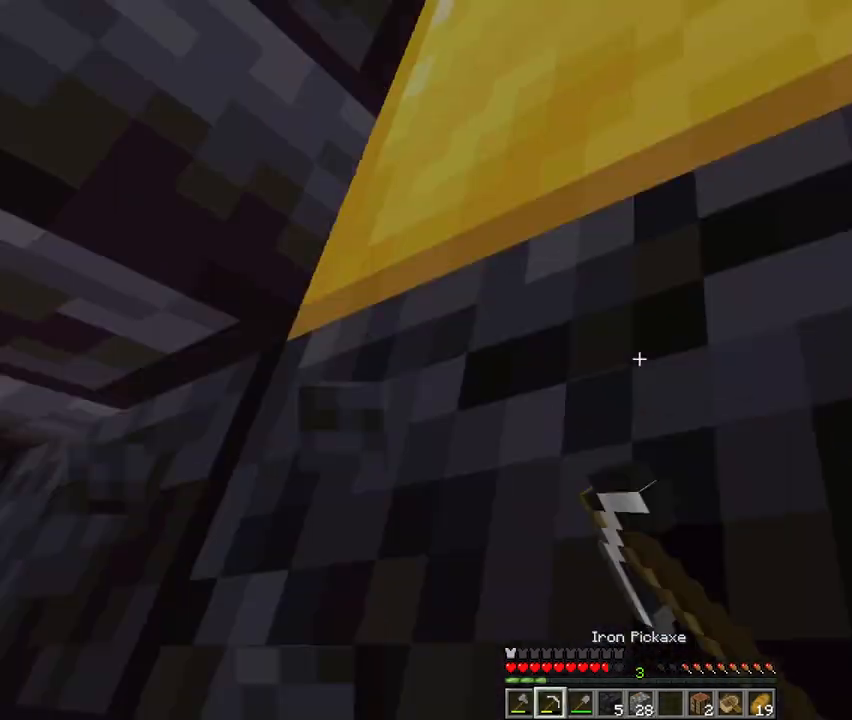
{"keys": [], "mouse": ["left"], "events": []}
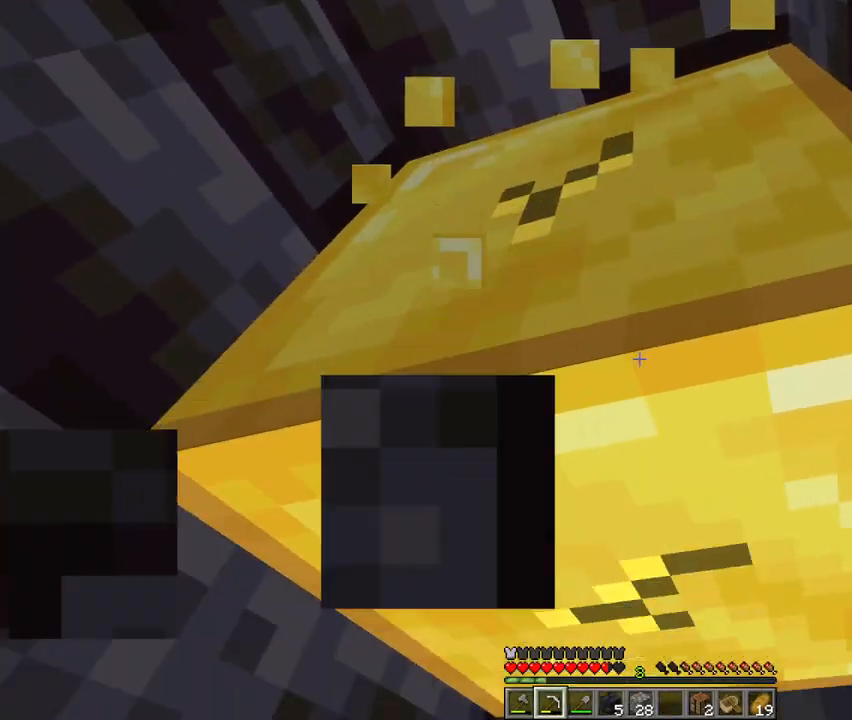
{"keys": [], "mouse": ["left"], "events": []}
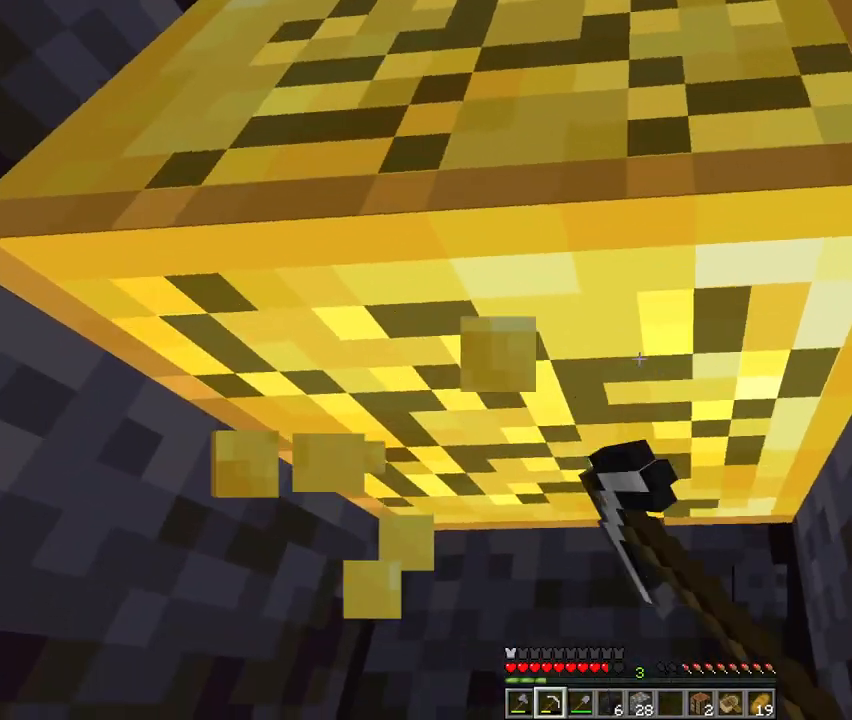
{"keys": [], "mouse": [], "events": [[300, "mouse_left", "up"], [333, "mouse_left", "down"], [367, "mouse_left", "up"]]}
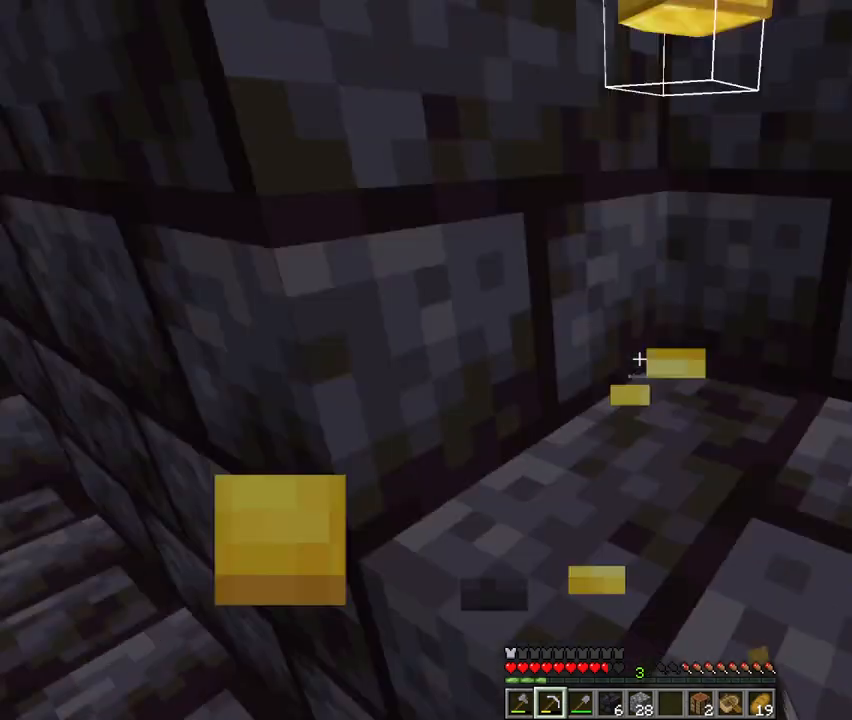
{"keys": [], "mouse": ["left"], "events": [[100, "mouse_left", "down"]]}
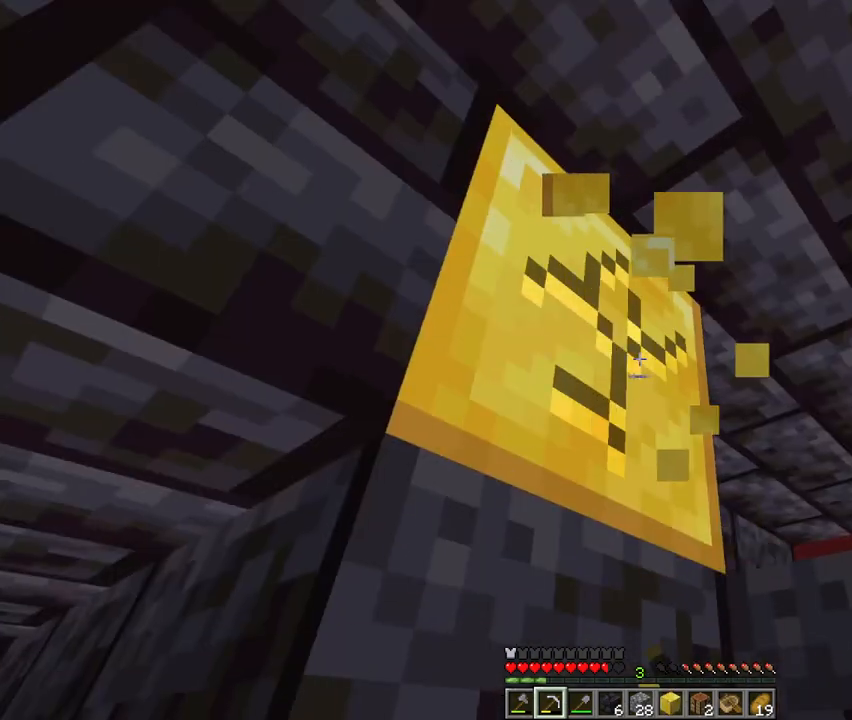
{"keys": ["w"], "mouse": ["left"], "events": [[367, "w", "down"]]}
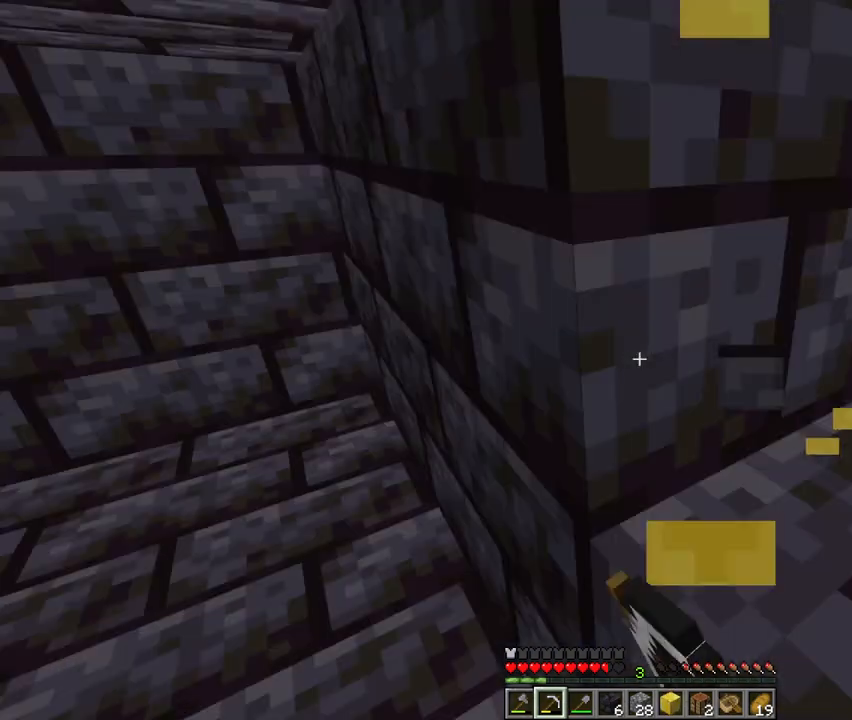
{"keys": [], "mouse": ["left"], "events": [[33, "w", "up"]]}
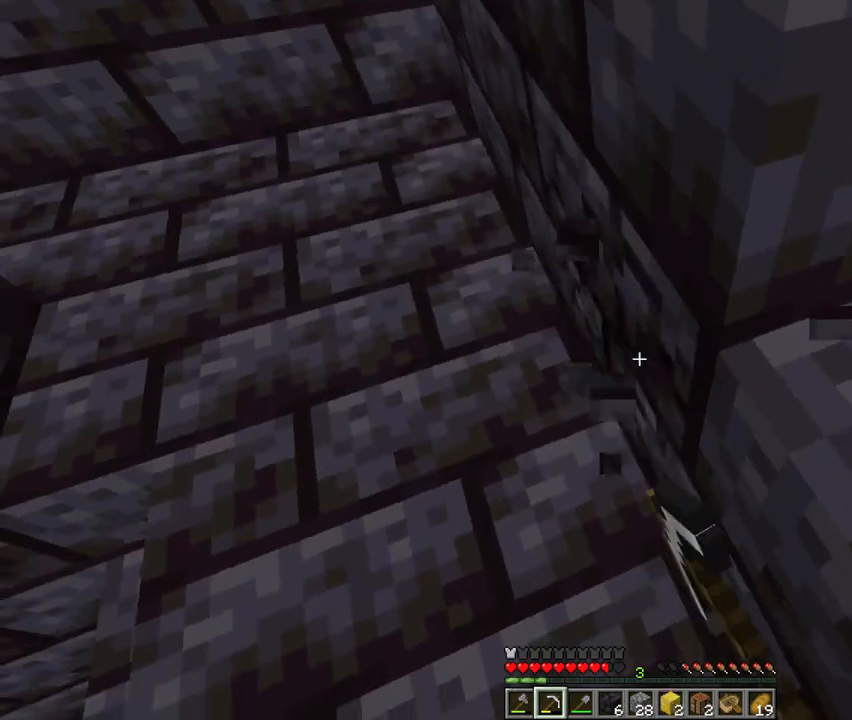
{"keys": ["a", "w"], "mouse": ["left"], "events": [[500, "a", "down"], [500, "w", "down"]]}
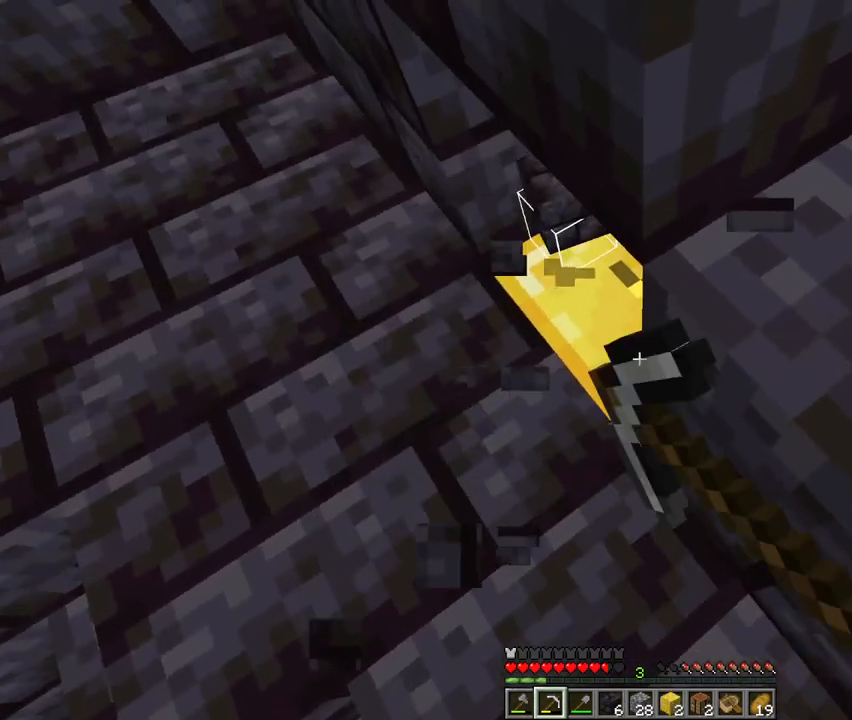
{"keys": [], "mouse": ["left"], "events": [[67, "a", "up"], [100, "w", "up"]]}
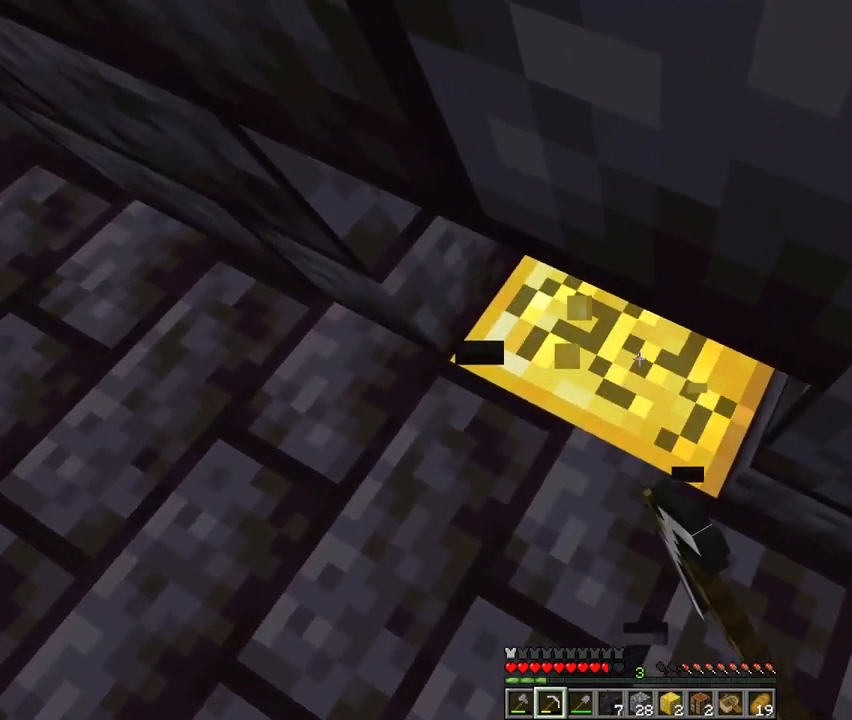
{"keys": [], "mouse": [], "events": [[400, "mouse_left", "up"]]}
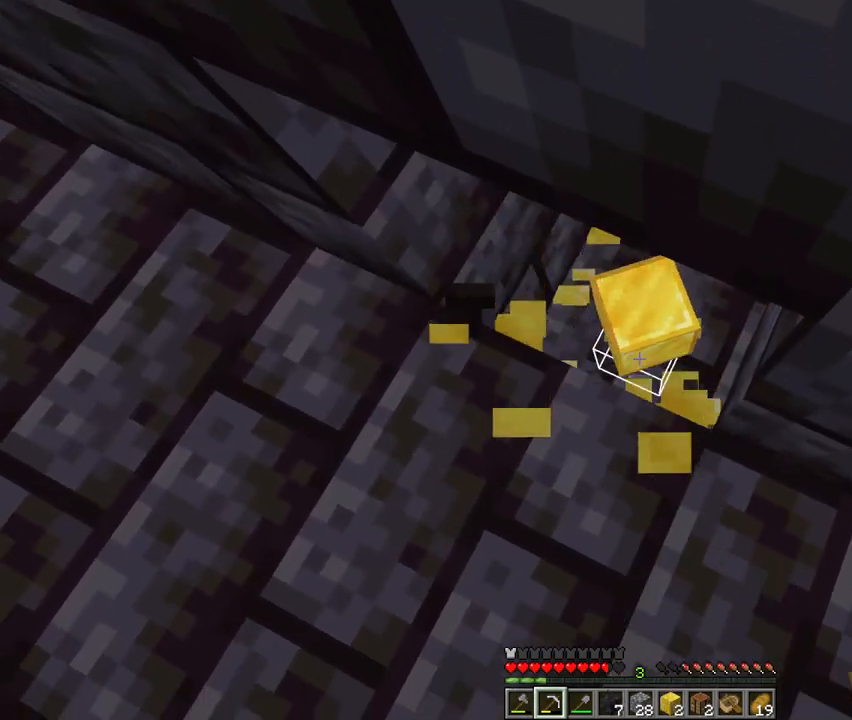
{"keys": [], "mouse": [], "events": [[167, "a", "down"], [233, "w", "down"], [267, "a", "up"], [333, "w", "up"]]}
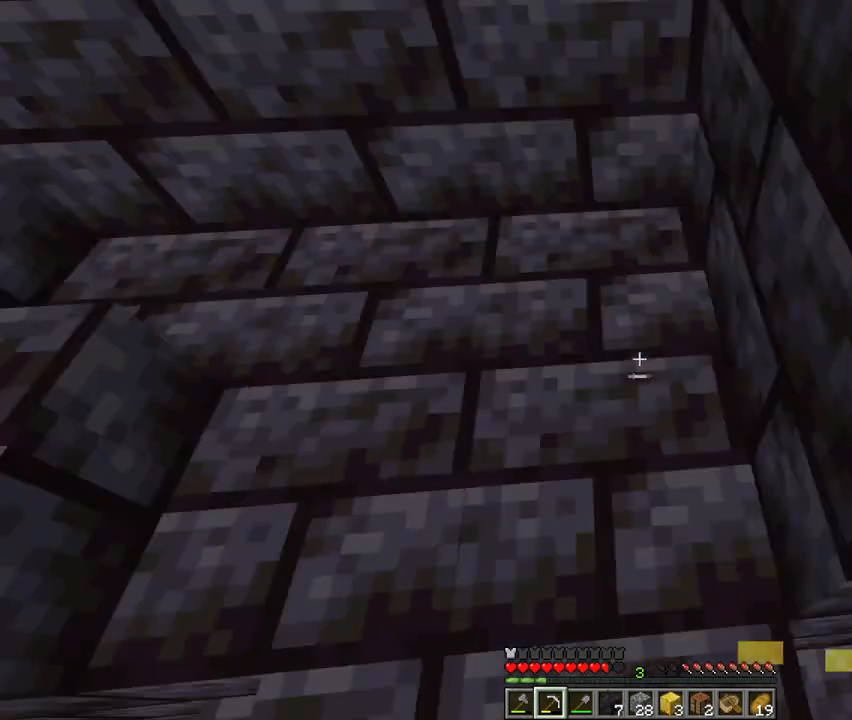
{"keys": [], "mouse": ["left"], "events": [[33, "mouse_left", "down"], [67, "a", "down"], [67, "w", "down"], [100, "a", "up"], [200, "w", "up"]]}
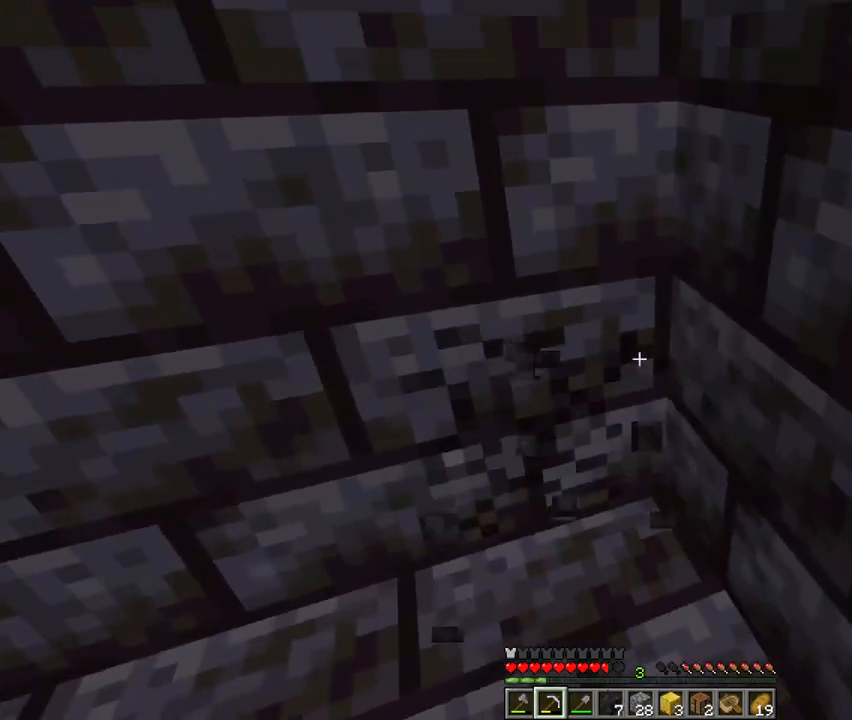
{"keys": ["w"], "mouse": ["left"], "events": [[500, "w", "down"]]}
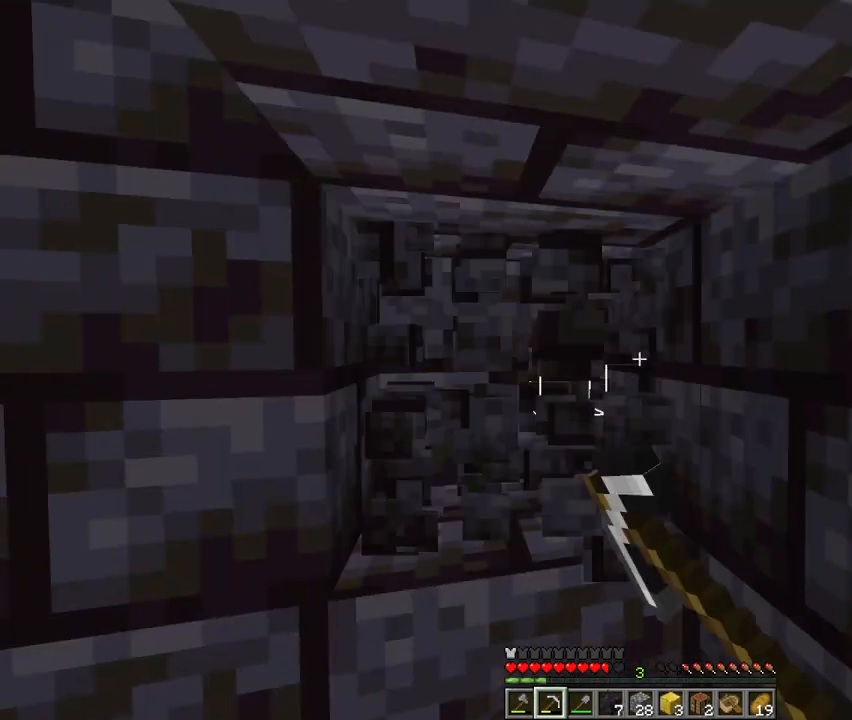
{"keys": [], "mouse": ["left"], "events": [[33, "a", "down"], [100, "a", "up"], [133, "w", "up"]]}
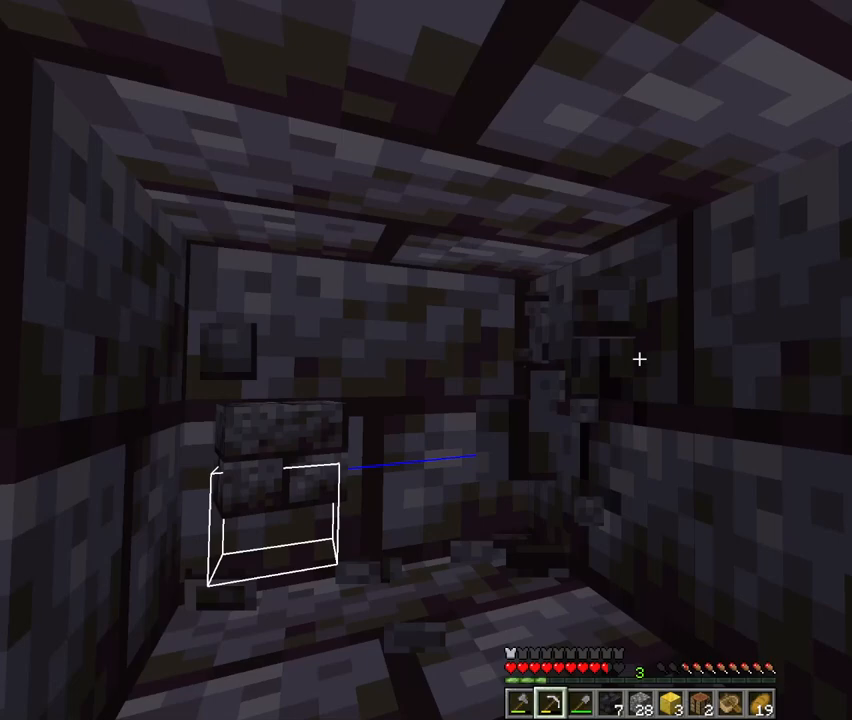
{"keys": [], "mouse": ["left"], "events": [[267, "w", "down"], [367, "w", "up"]]}
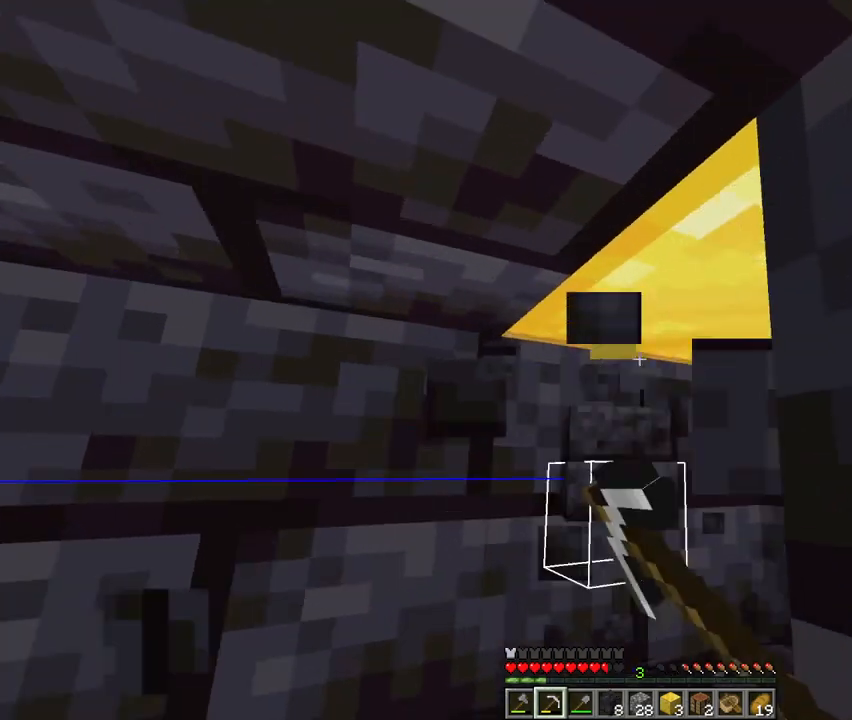
{"keys": [], "mouse": ["left"], "events": []}
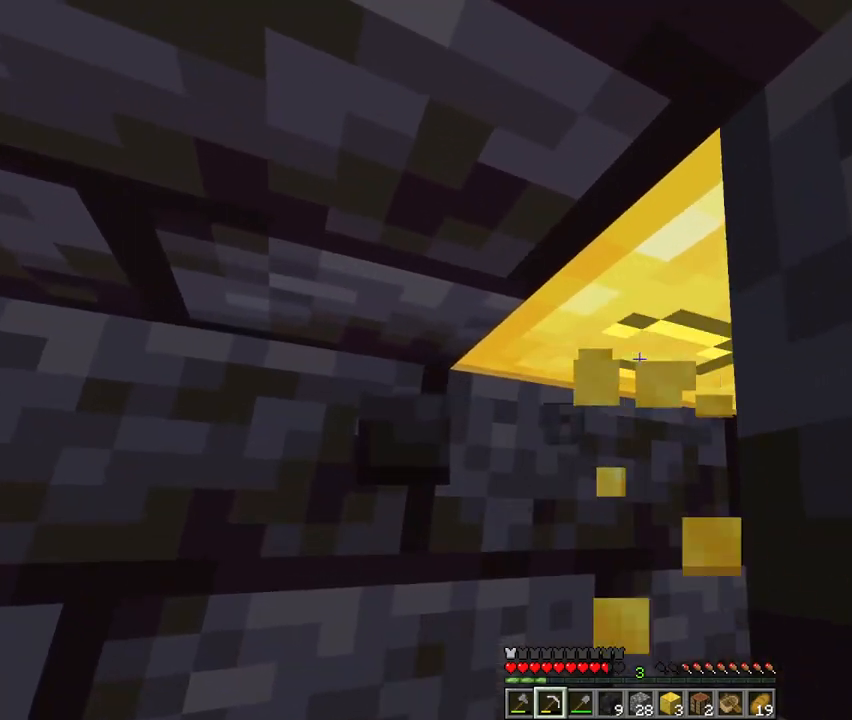
{"keys": ["w"], "mouse": ["left"], "events": [[400, "w", "down"]]}
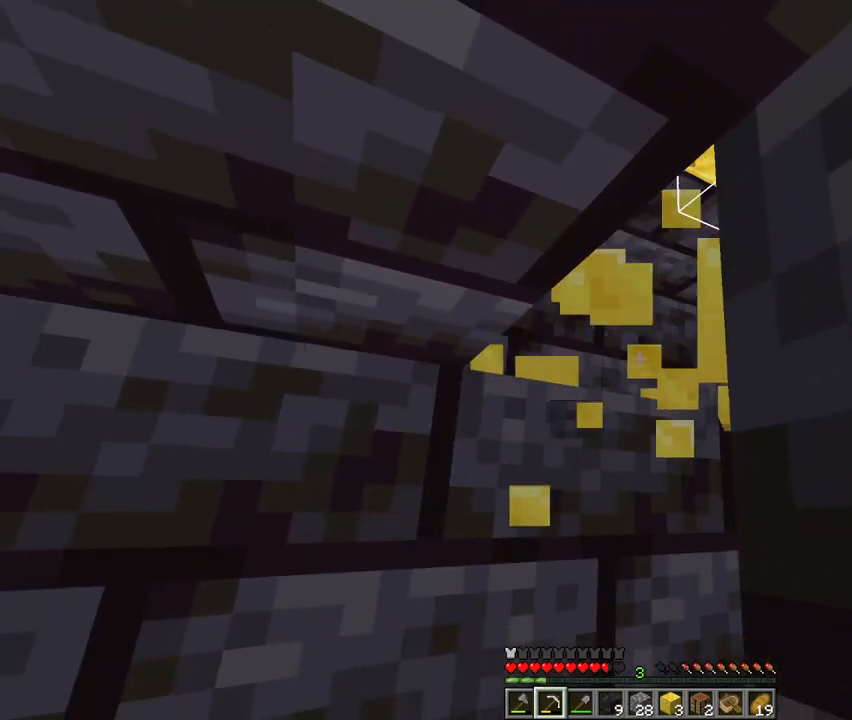
{"keys": ["w"], "mouse": [], "events": [[167, "mouse_left", "up"], [167, "w", "up"], [233, "w", "down"]]}
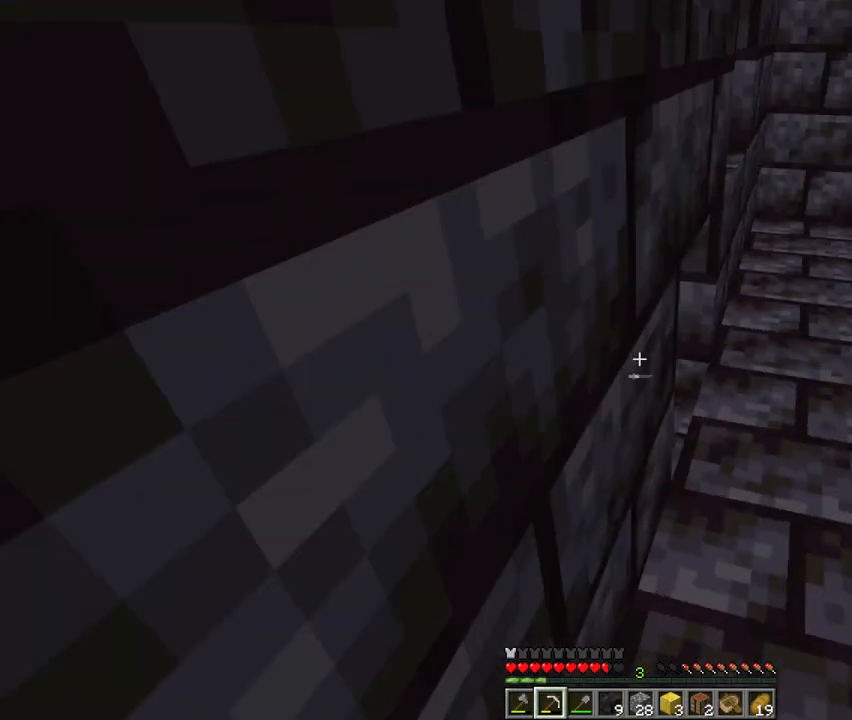
{"keys": [], "mouse": ["left"], "events": [[133, "w", "up"], [167, "a", "down"], [167, "w", "down"], [300, "a", "up"], [300, "mouse_left", "down"], [400, "w", "up"]]}
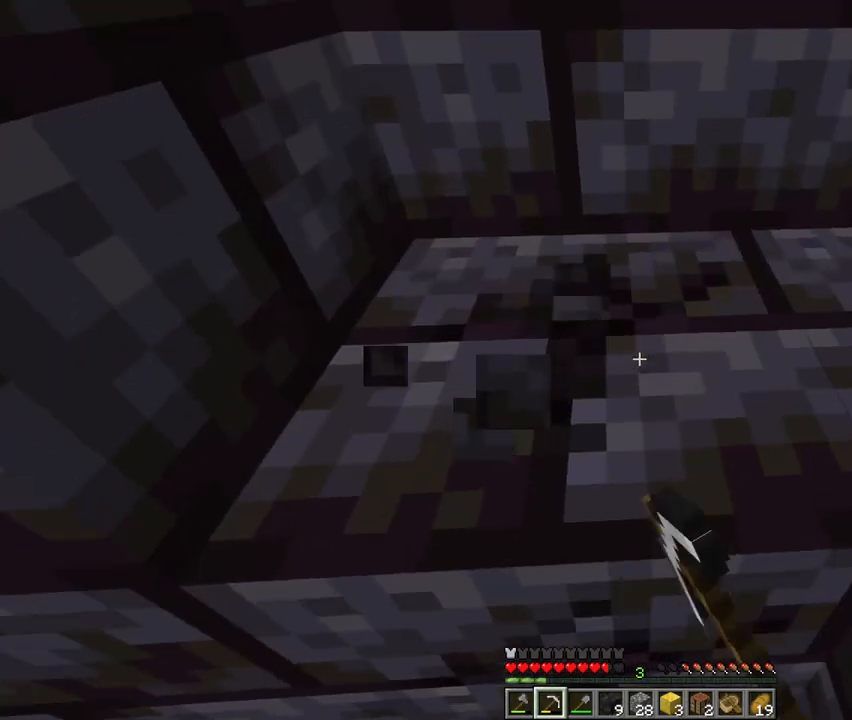
{"keys": [], "mouse": [], "events": [[200, "w", "down"], [400, "mouse_left", "up"], [467, "w", "up"]]}
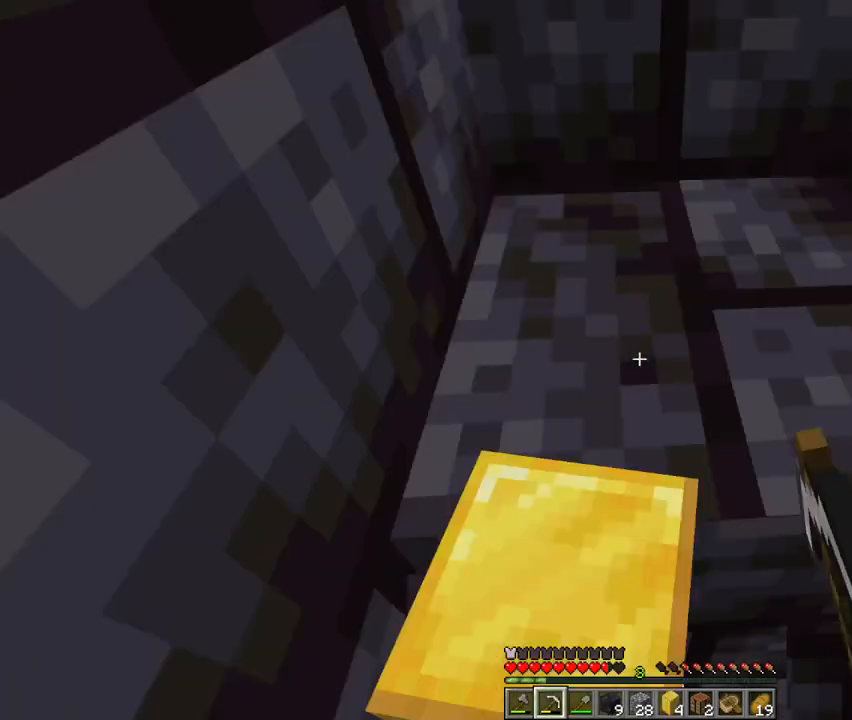
{"keys": ["w"], "mouse": [], "events": [[67, "w", "down"], [100, "d", "down"], [267, "d", "up"], [367, "space", "down"], [467, "space", "up"]]}
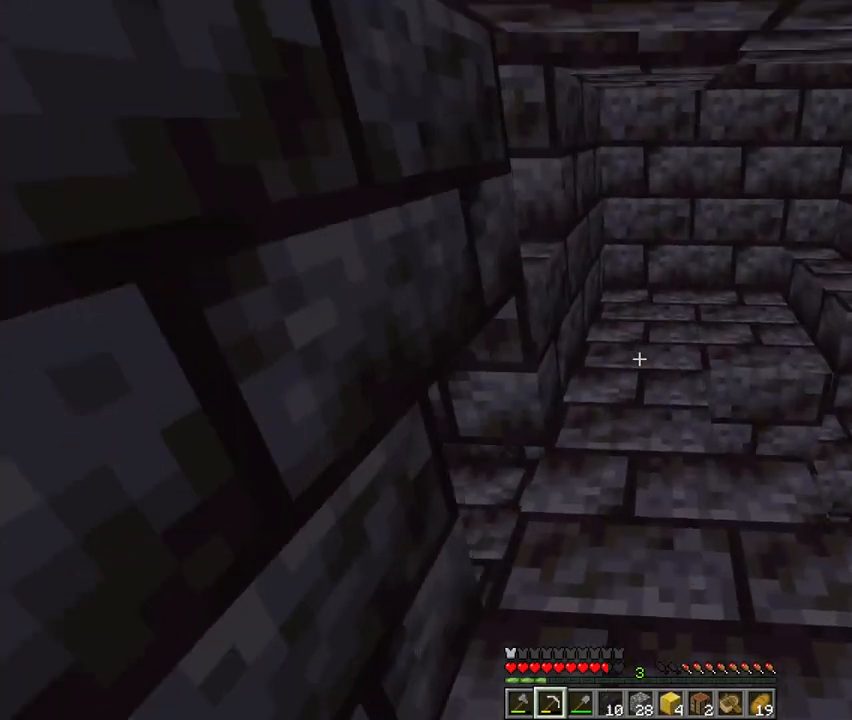
{"keys": [], "mouse": ["left"], "events": [[267, "mouse_left", "down"], [467, "w", "up"]]}
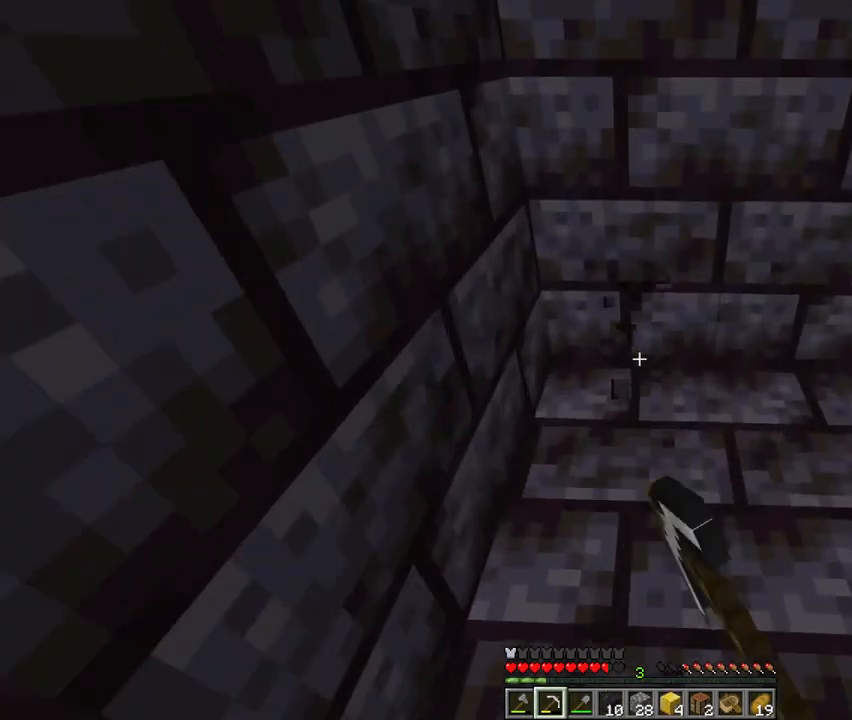
{"keys": [], "mouse": ["left"], "events": []}
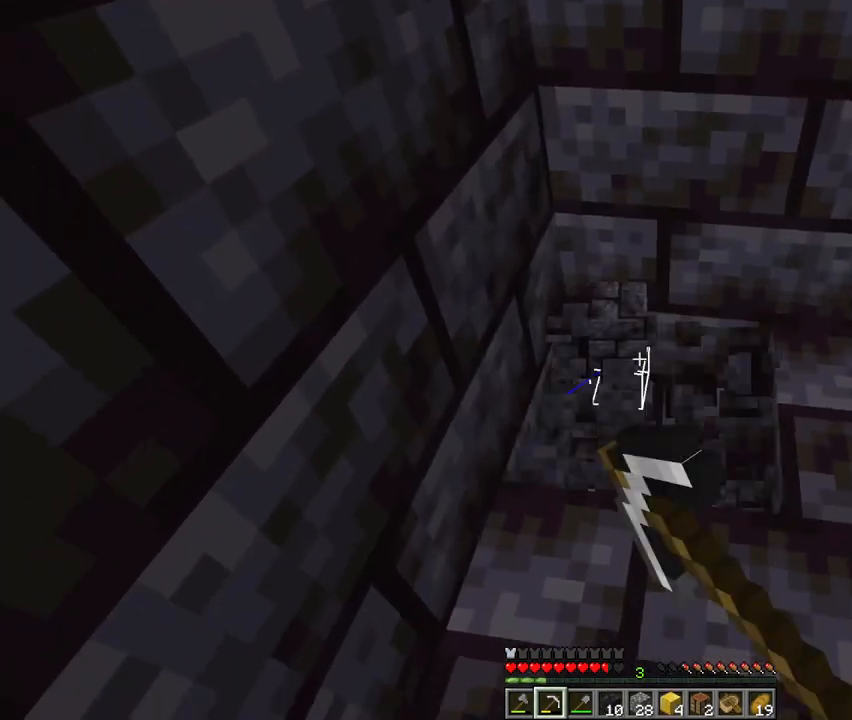
{"keys": [], "mouse": ["left"], "events": []}
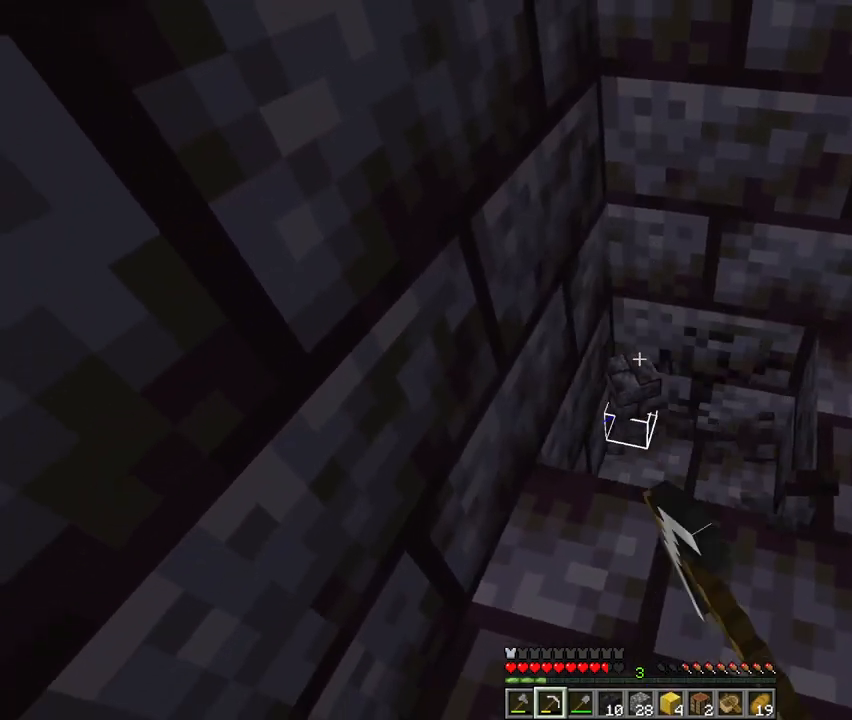
{"keys": [], "mouse": ["left"], "events": [[233, "d", "down"], [267, "w", "down"], [300, "w", "up"], [333, "d", "up"]]}
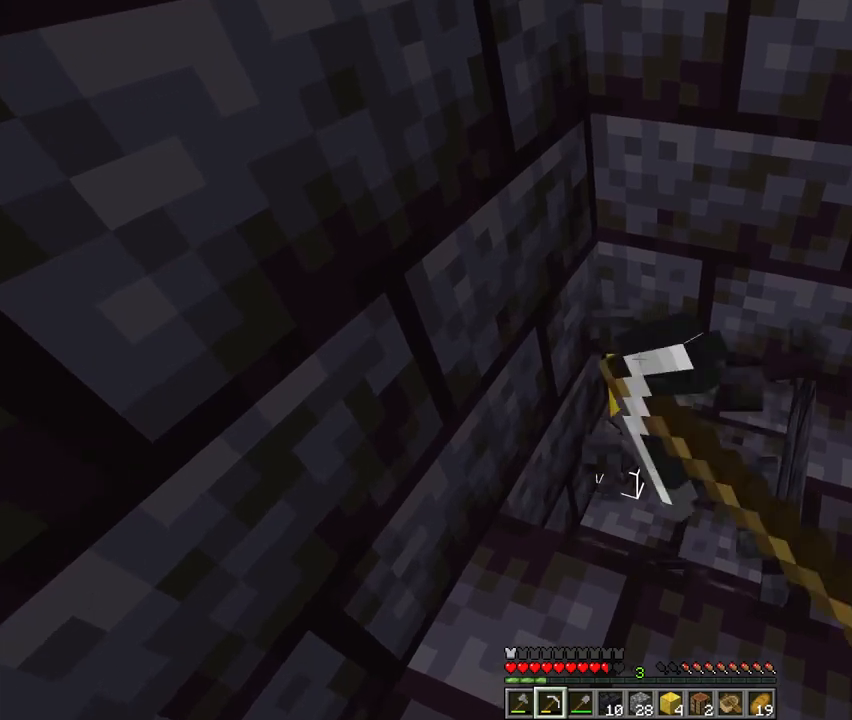
{"keys": [], "mouse": ["left"], "events": []}
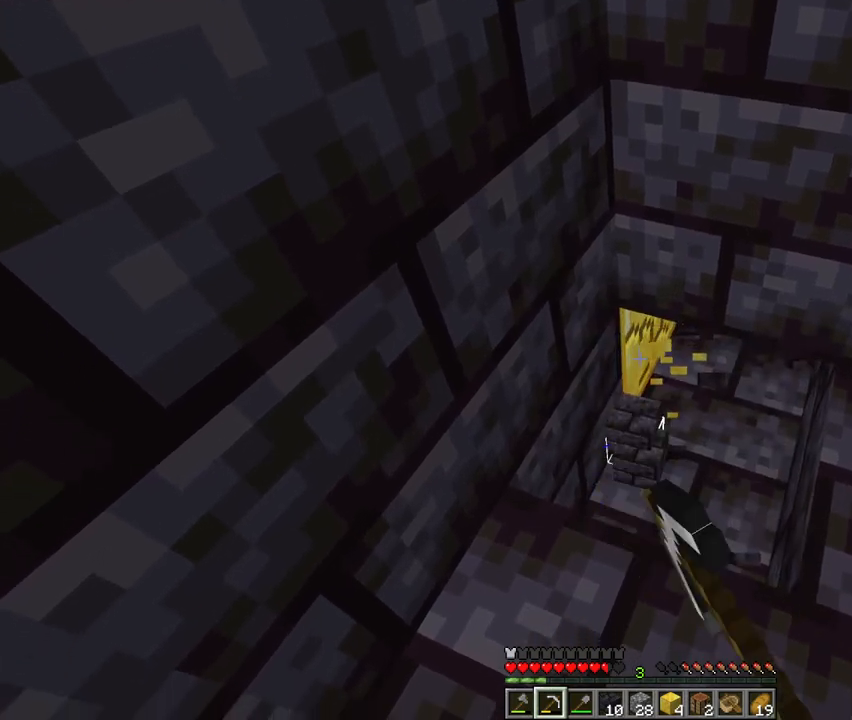
{"keys": ["w"], "mouse": [], "events": [[233, "w", "down"], [333, "mouse_left", "up"]]}
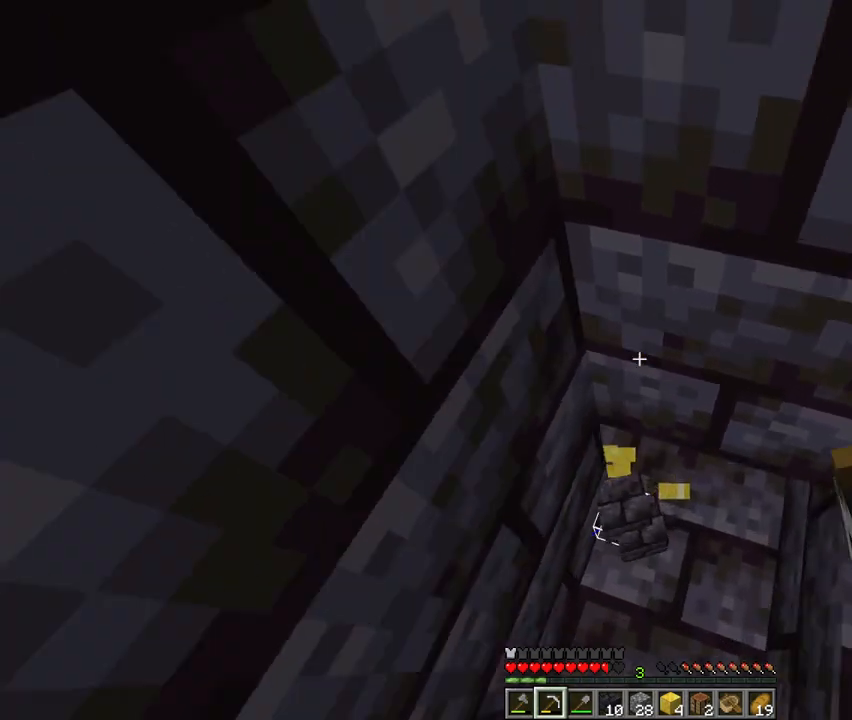
{"keys": [], "mouse": [], "events": [[233, "e", "down"], [367, "w", "up"], [467, "e", "up"]]}